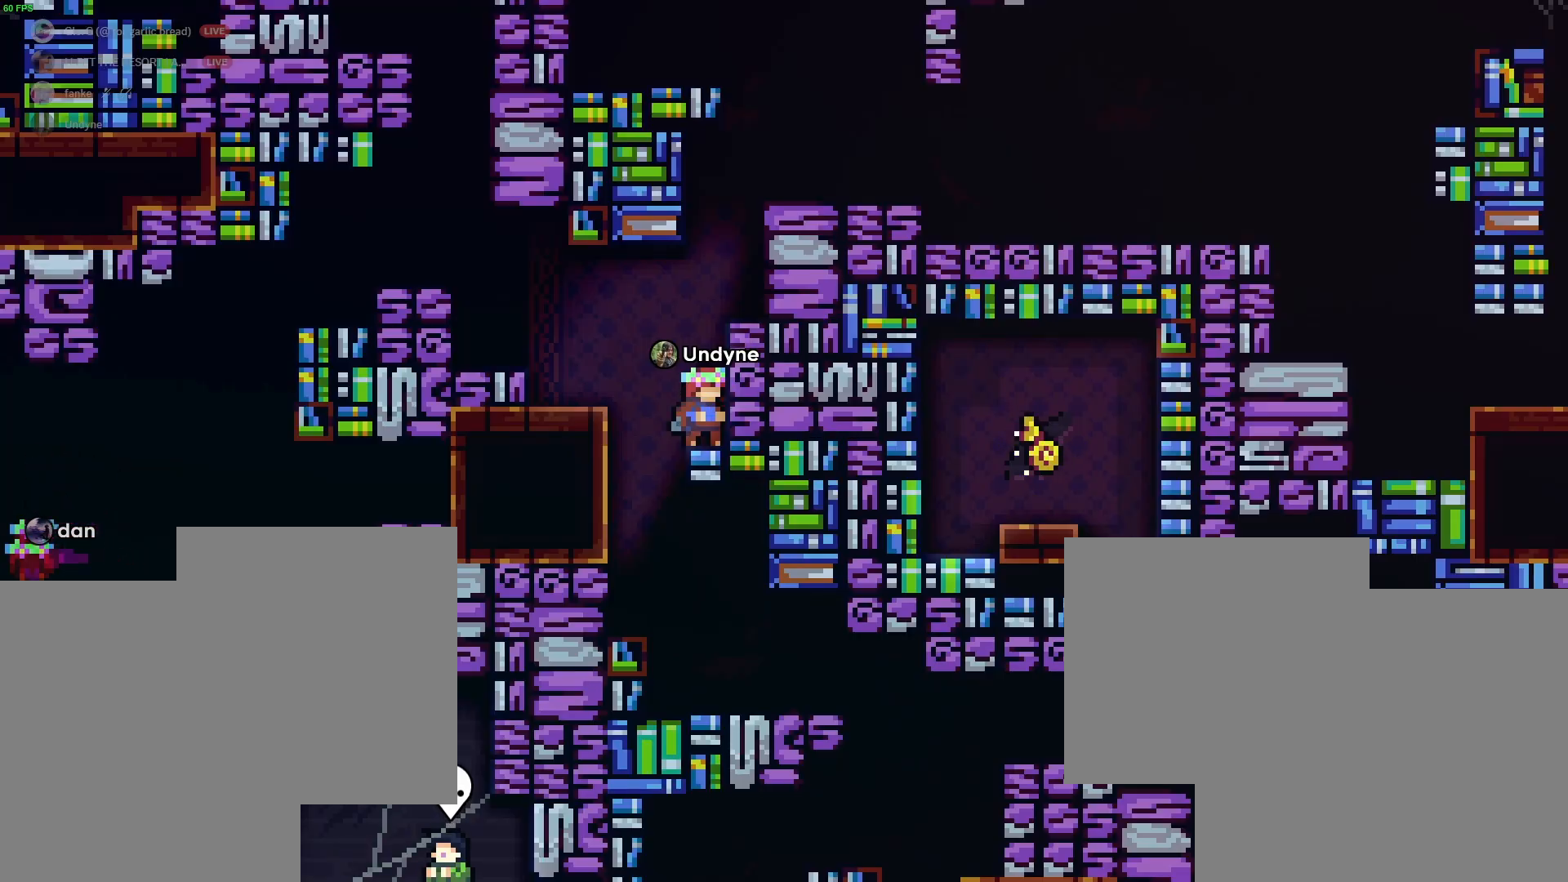
Gameplay with keyboard; each line is a JSON object with the keys held at the frame after it. "events" lists presses ("down") and releases ("up") of "a", "d", "dash", "demo", "grab", "jump1", "jump2", "s" and "w" between this image and that frame as [ms after this image, input, new state], when the widget could be followed in between. No other keys are recorded. Mouse input is not recorded. Key names are as the overlay labels them; some are game actions (e.g. jump) rather than physical keys.
{"keys": [], "events": []}
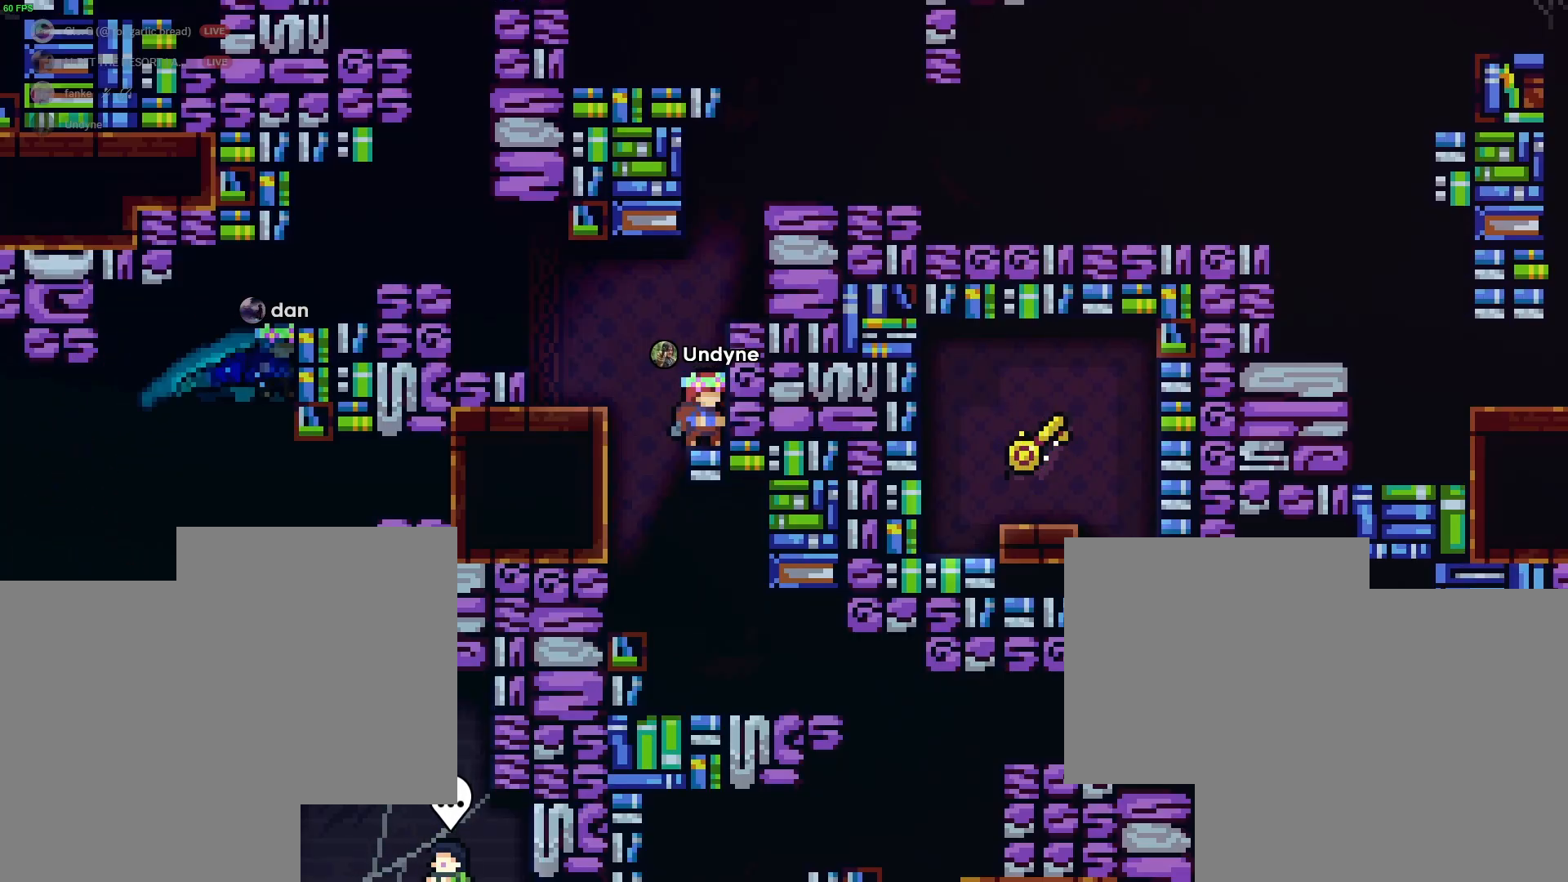
{"keys": ["grab"], "events": [[433, "grab", "down"]]}
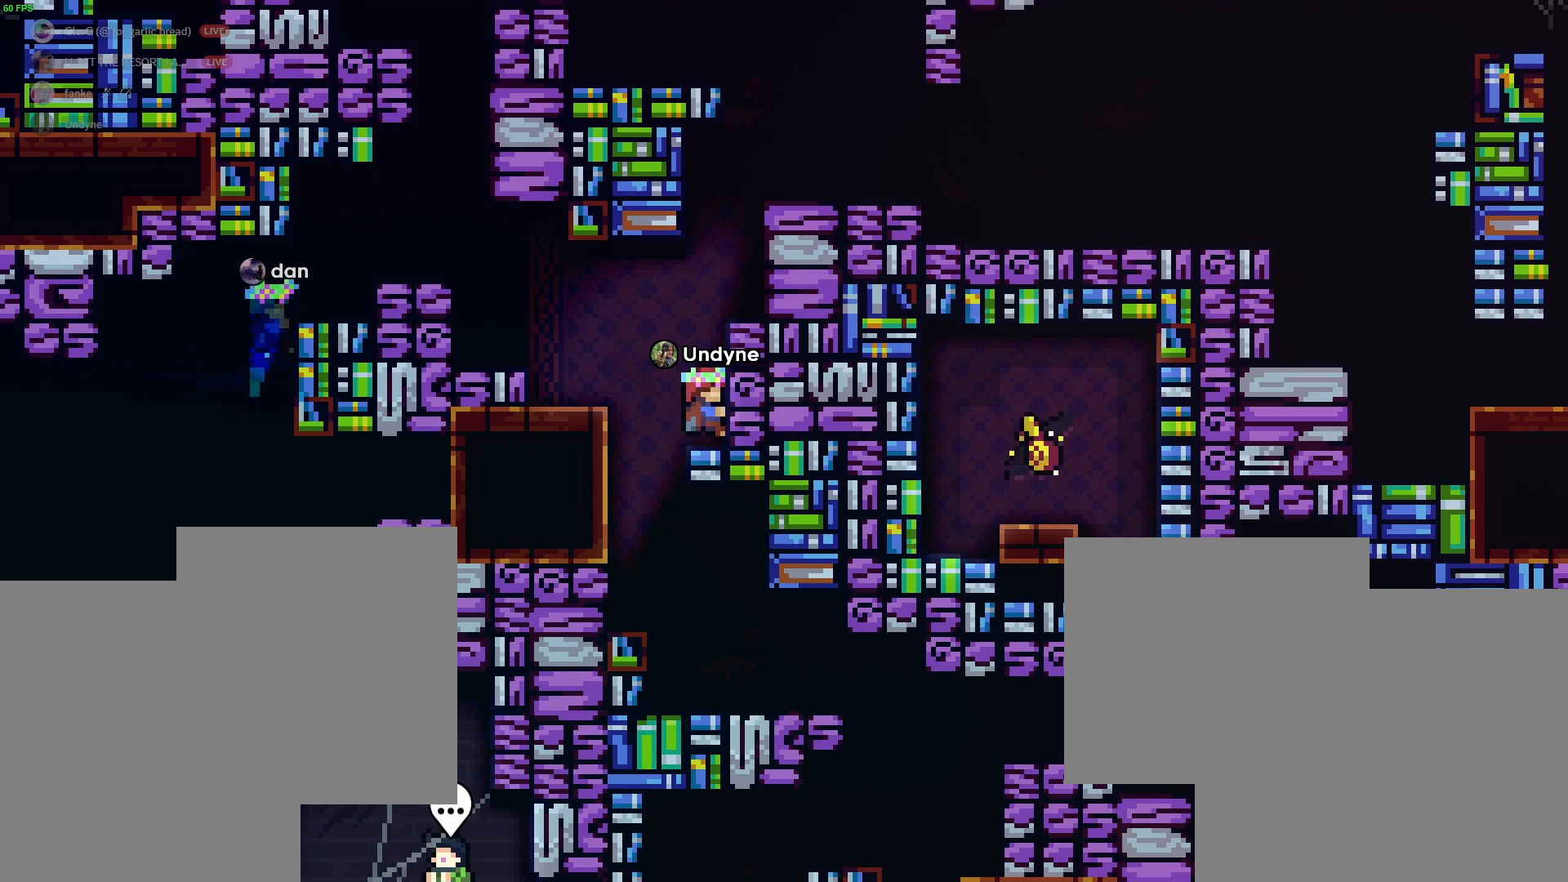
{"keys": ["grab"], "events": []}
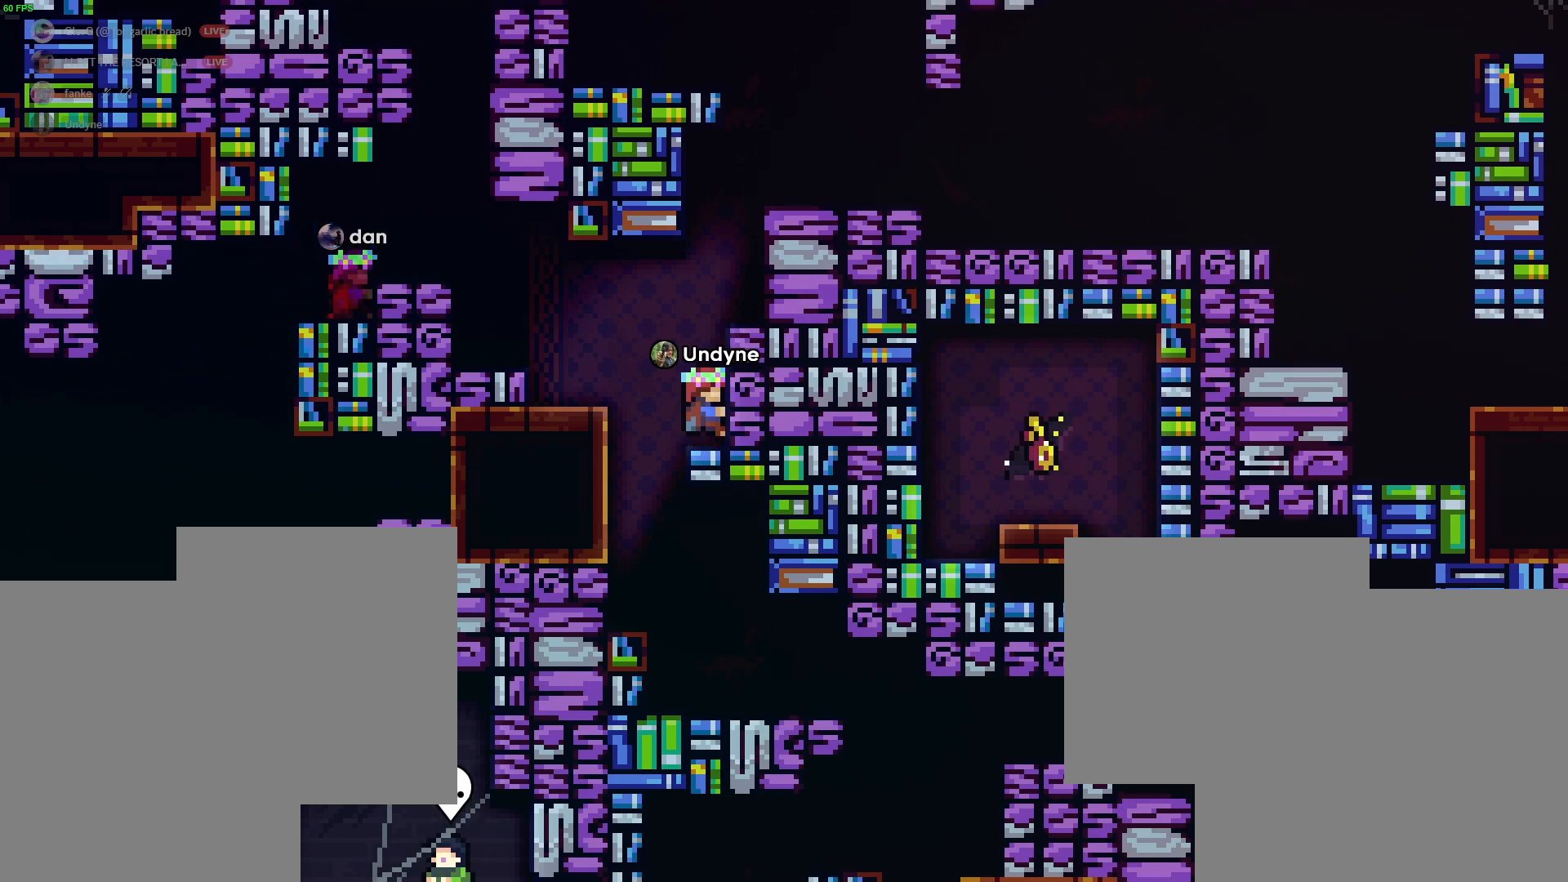
{"keys": ["d", "grab", "jump2"], "events": [[133, "jump2", "down"], [233, "d", "down"], [417, "jump2", "up"], [467, "jump2", "down"]]}
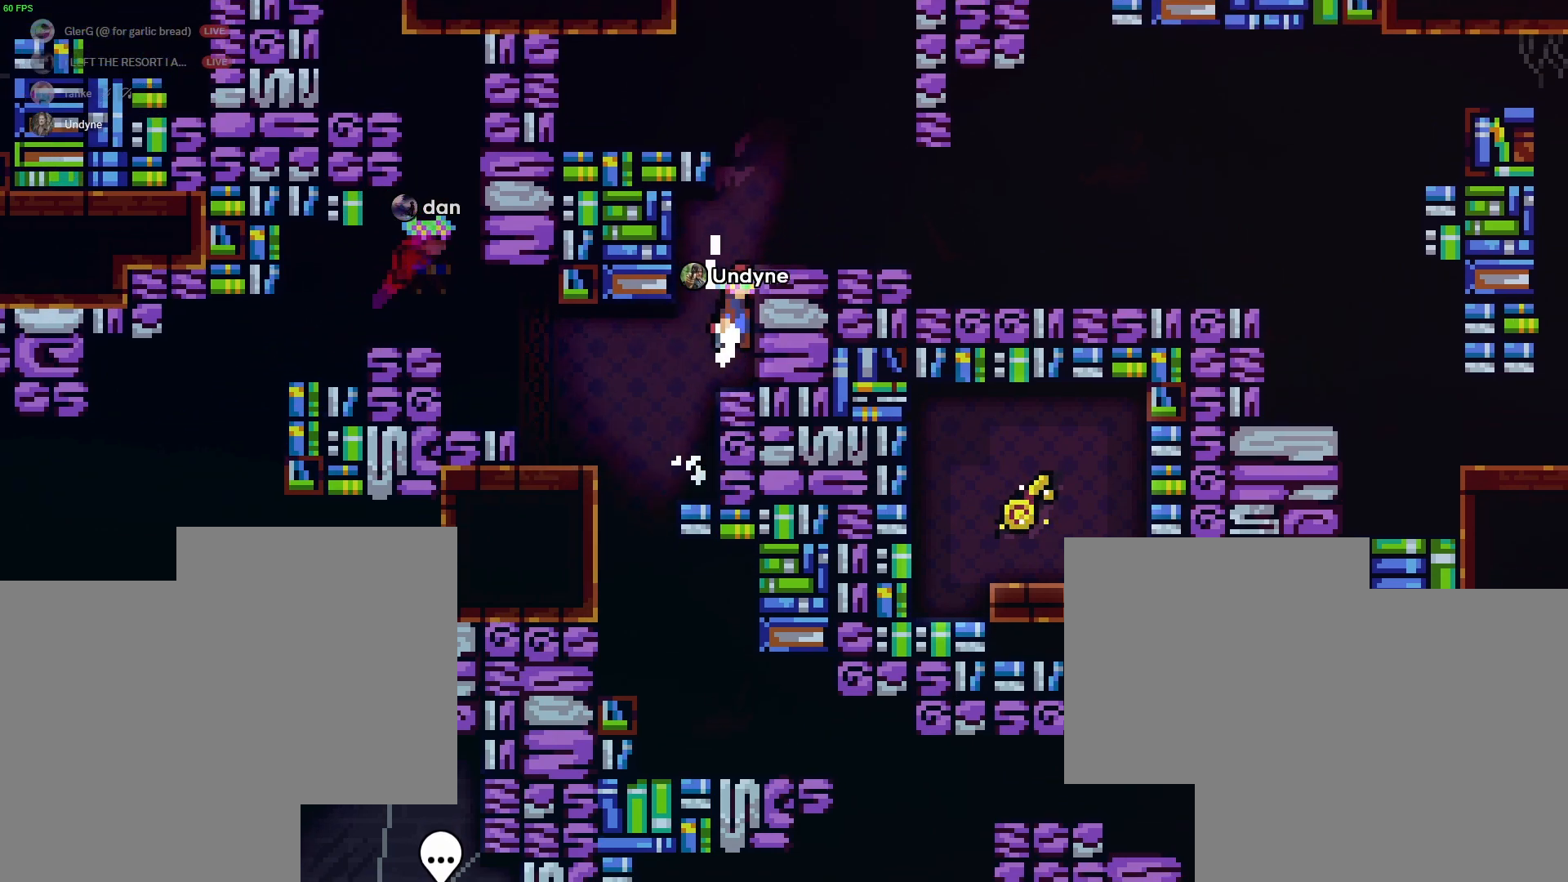
{"keys": [], "events": [[117, "jump2", "up"], [150, "jump2", "down"], [283, "jump2", "up"], [333, "d", "up"], [383, "grab", "up"]]}
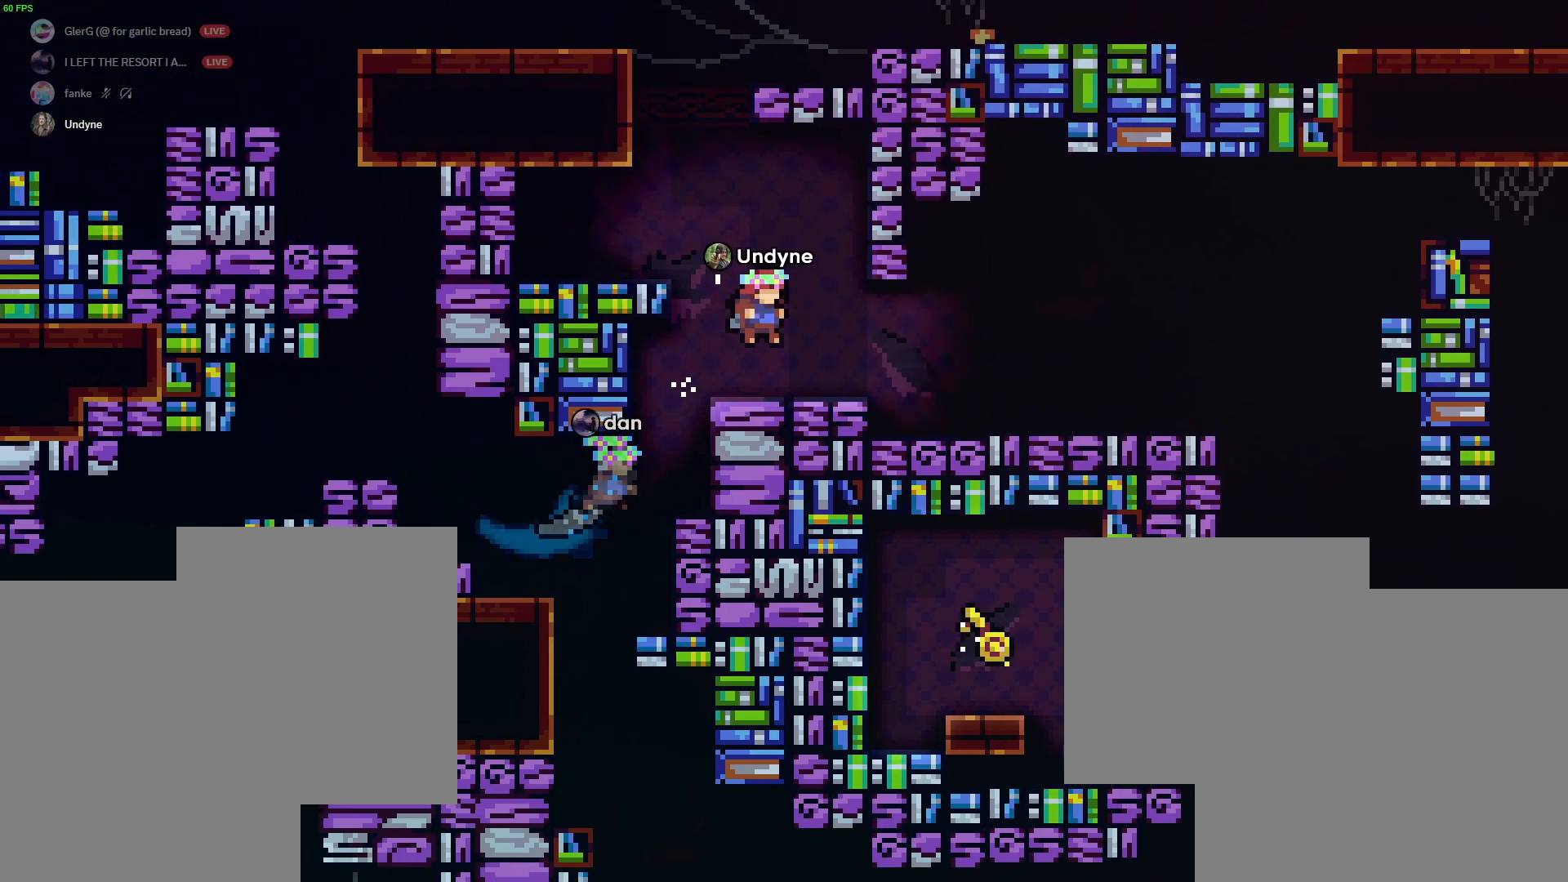
{"keys": ["d", "s"], "events": [[67, "a", "down"], [217, "s", "down"], [250, "a", "up"], [250, "d", "down"]]}
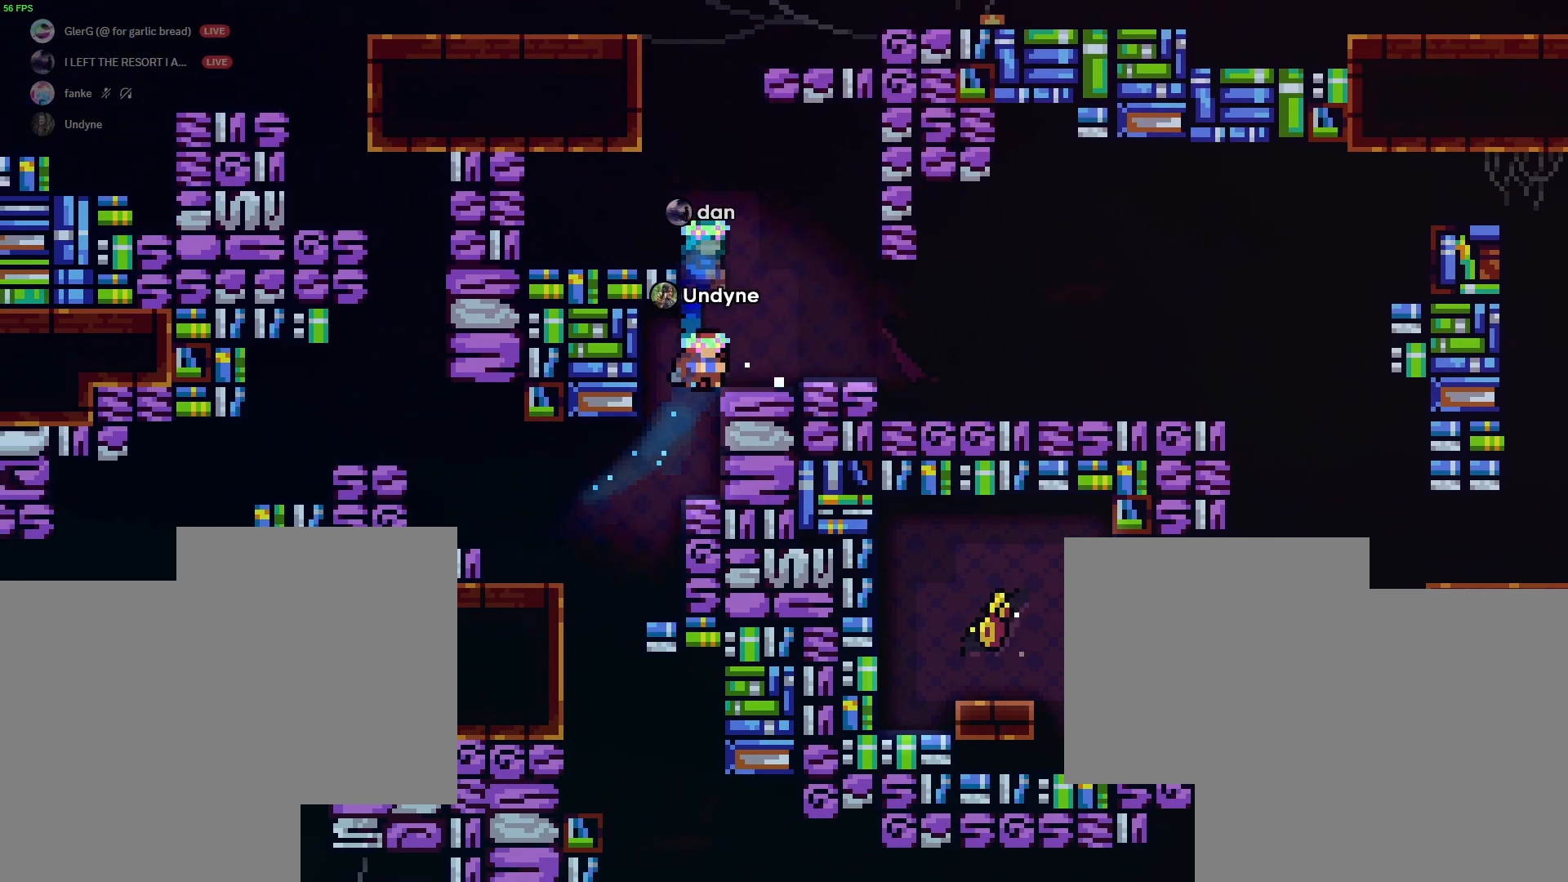
{"keys": ["d", "grab", "jump2"], "events": [[183, "dash", "down"], [283, "dash", "up"], [467, "grab", "down"], [467, "jump2", "down"], [467, "s", "up"]]}
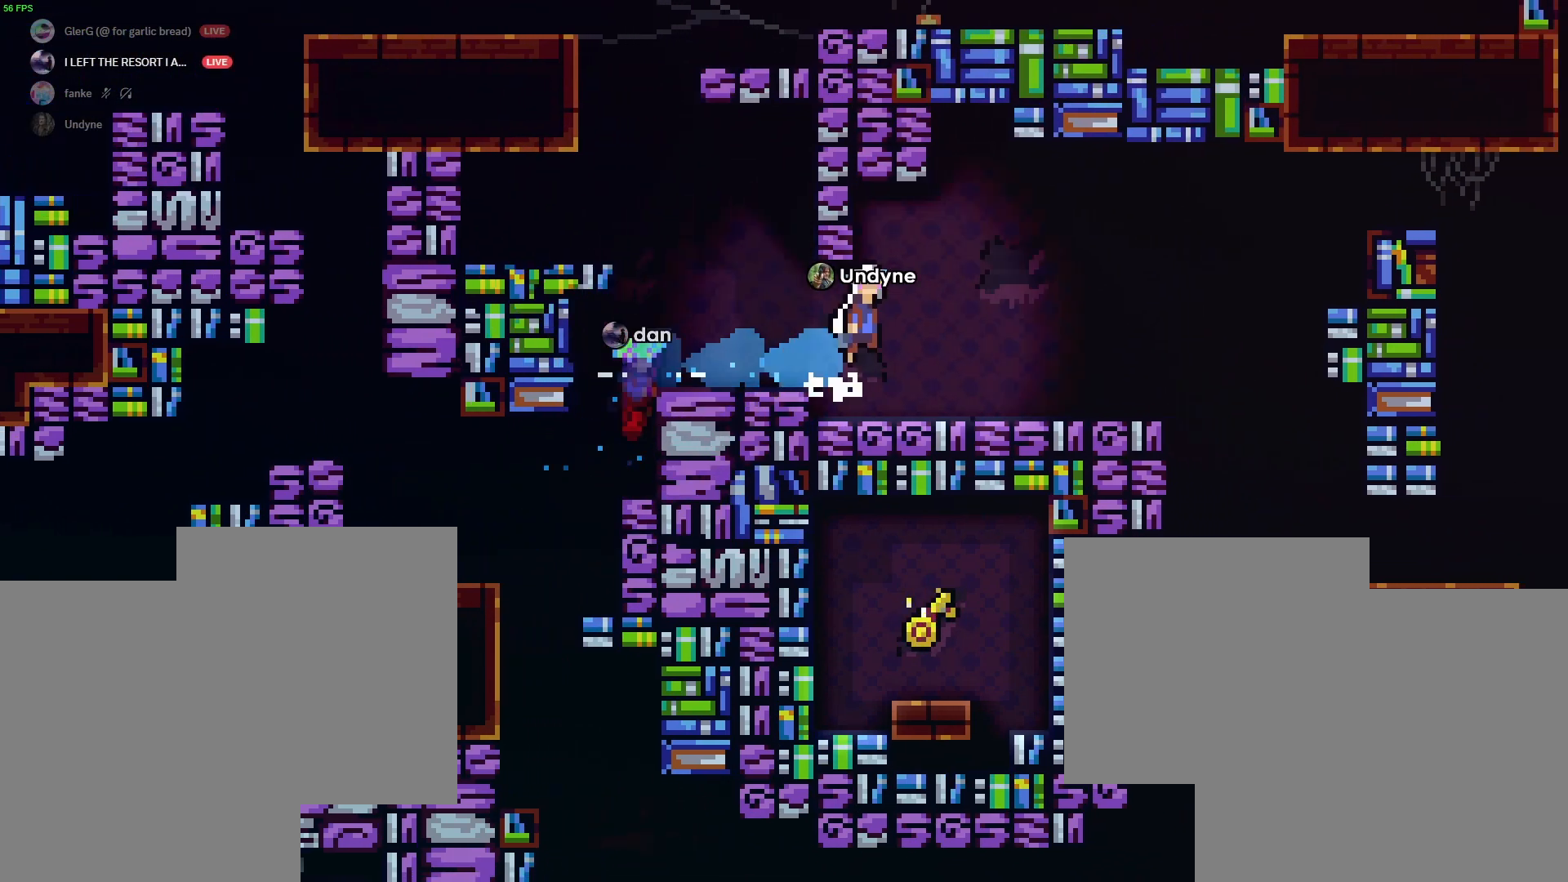
{"keys": ["d", "grab", "w"], "events": [[200, "jump2", "up"], [483, "w", "down"]]}
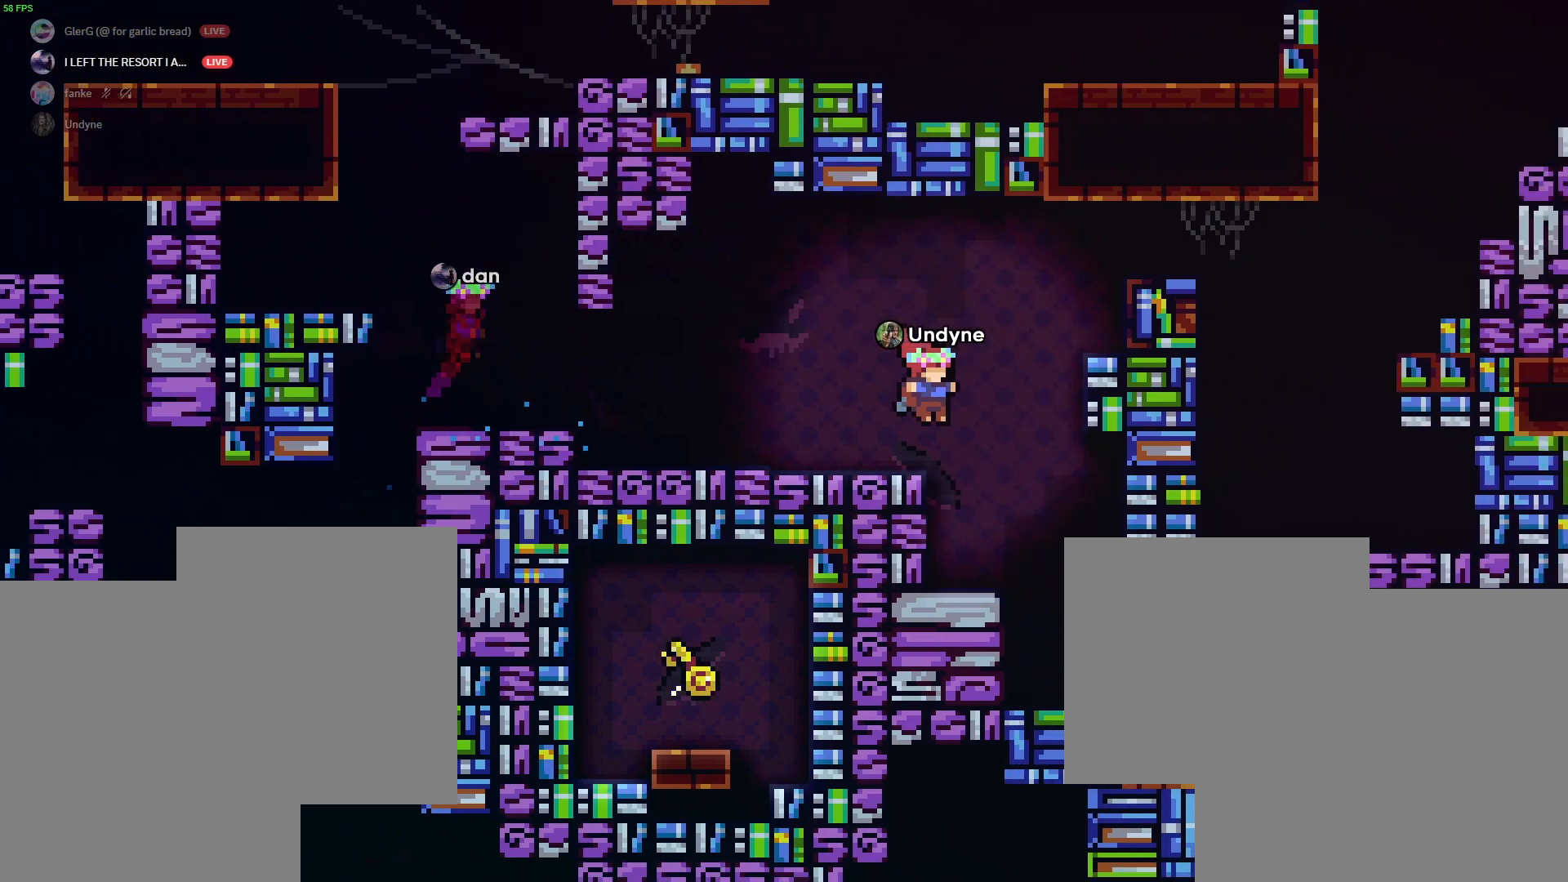
{"keys": ["d", "grab"], "events": [[33, "dash", "down"], [217, "dash", "up"], [300, "w", "up"]]}
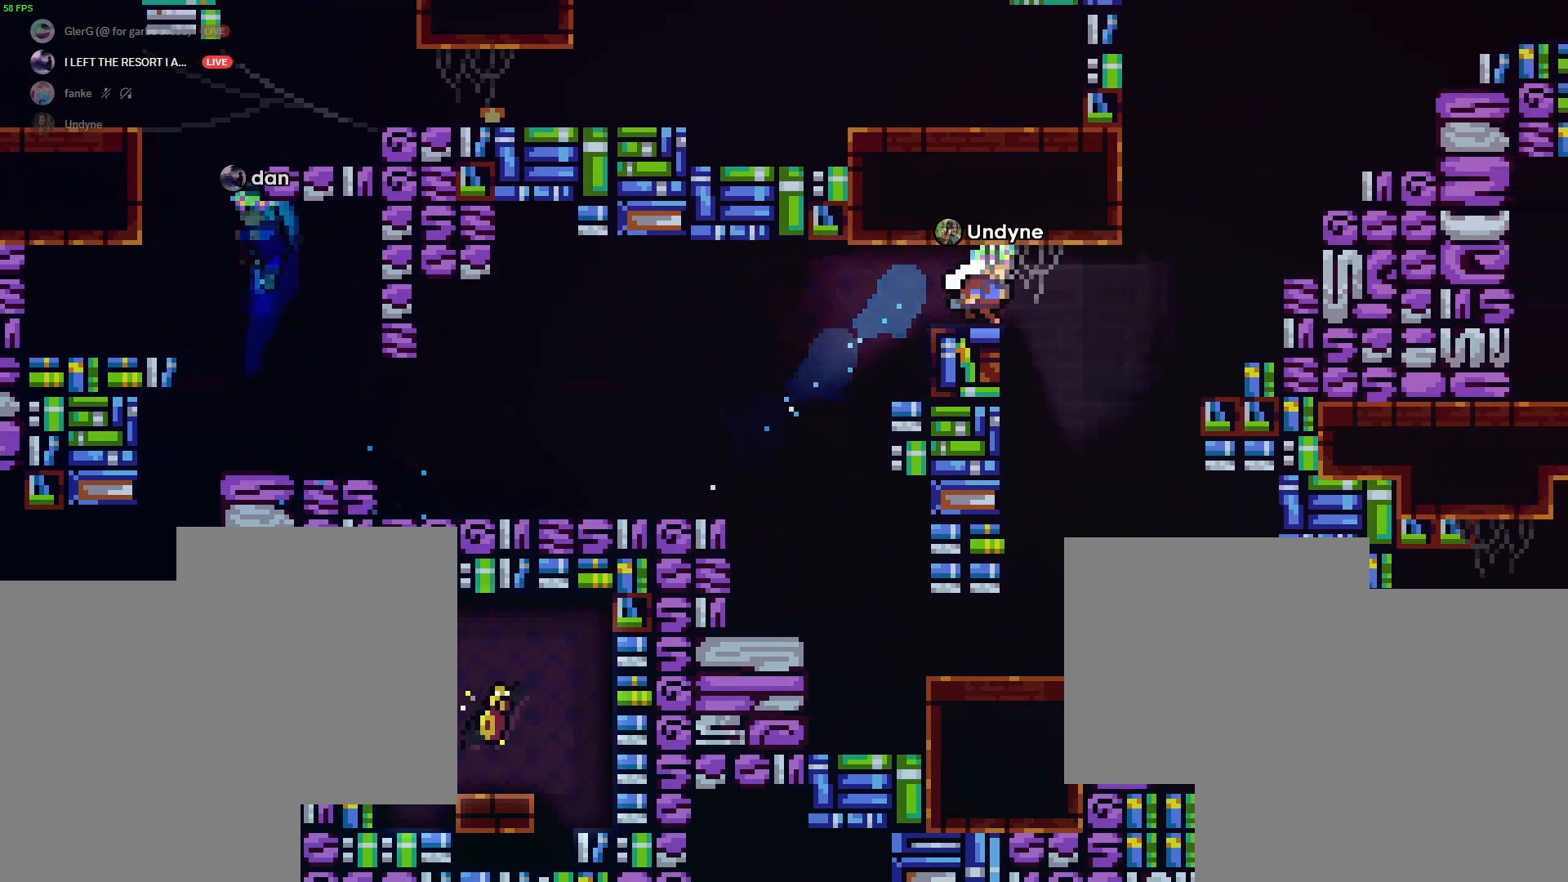
{"keys": ["d", "dash", "grab", "w"], "events": [[133, "jump2", "down"], [283, "jump2", "up"], [383, "w", "down"], [417, "dash", "down"]]}
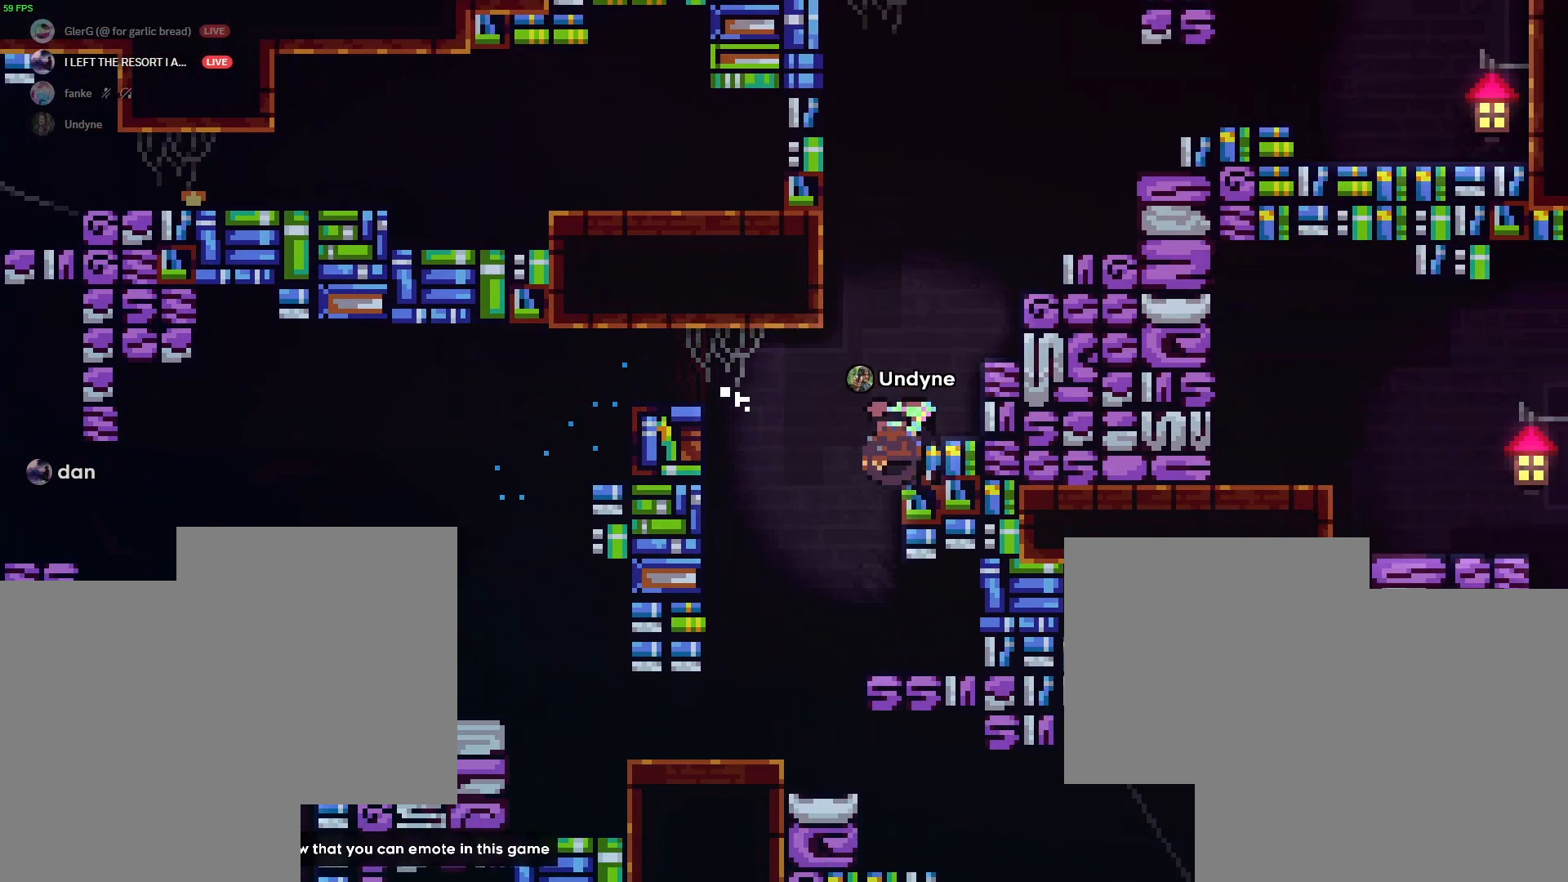
{"keys": ["d", "grab", "jump2"], "events": [[100, "dash", "up"], [200, "jump2", "down"], [250, "w", "up"]]}
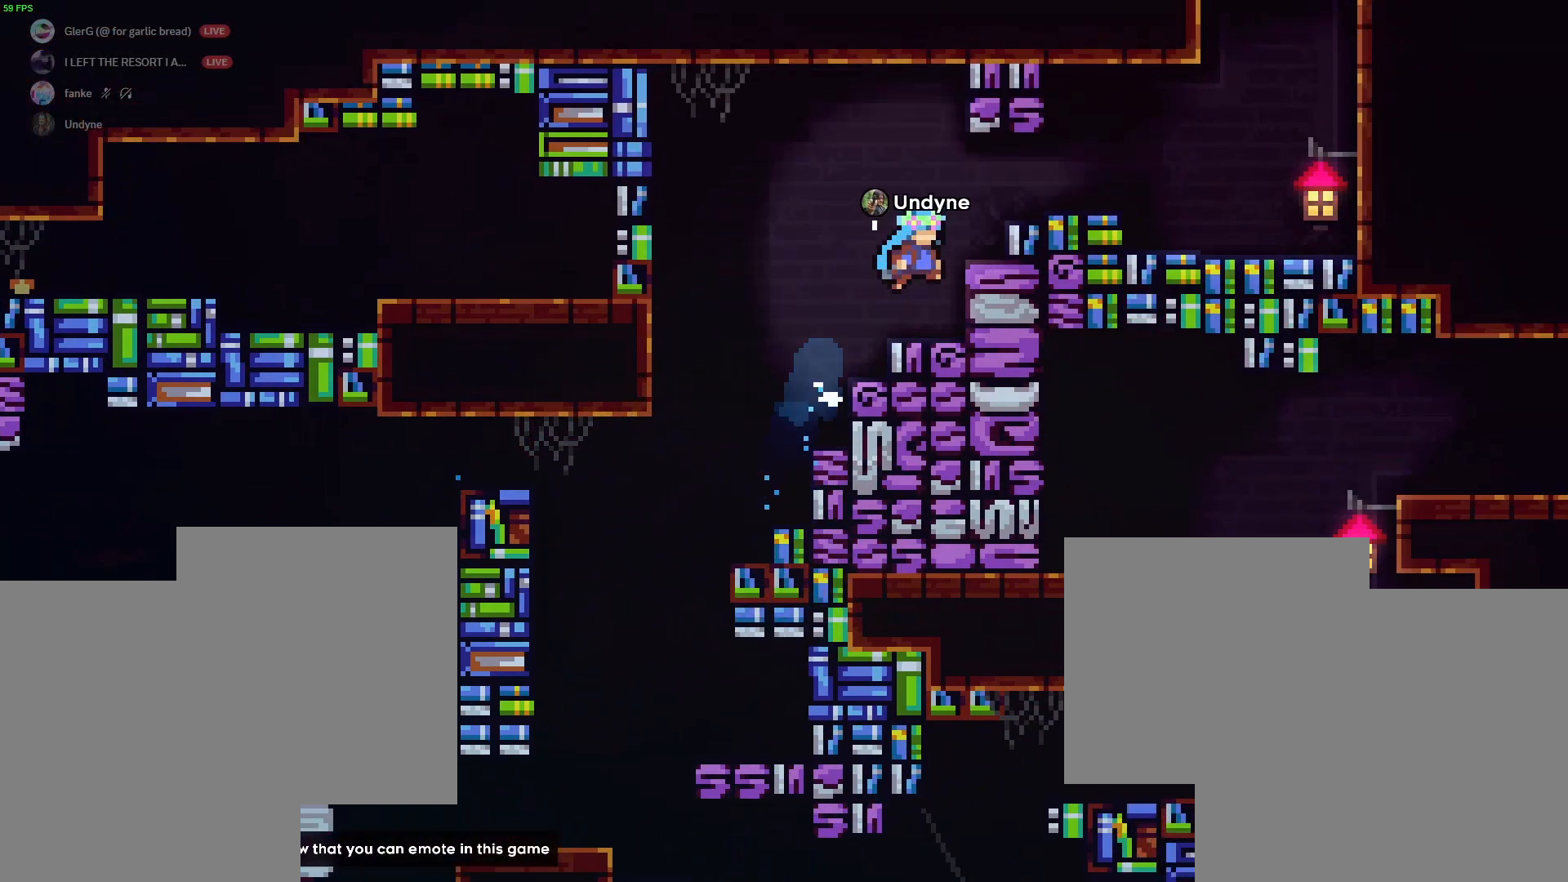
{"keys": [], "events": [[33, "d", "up"], [117, "jump2", "up"], [300, "a", "down"], [400, "a", "up"], [400, "grab", "up"]]}